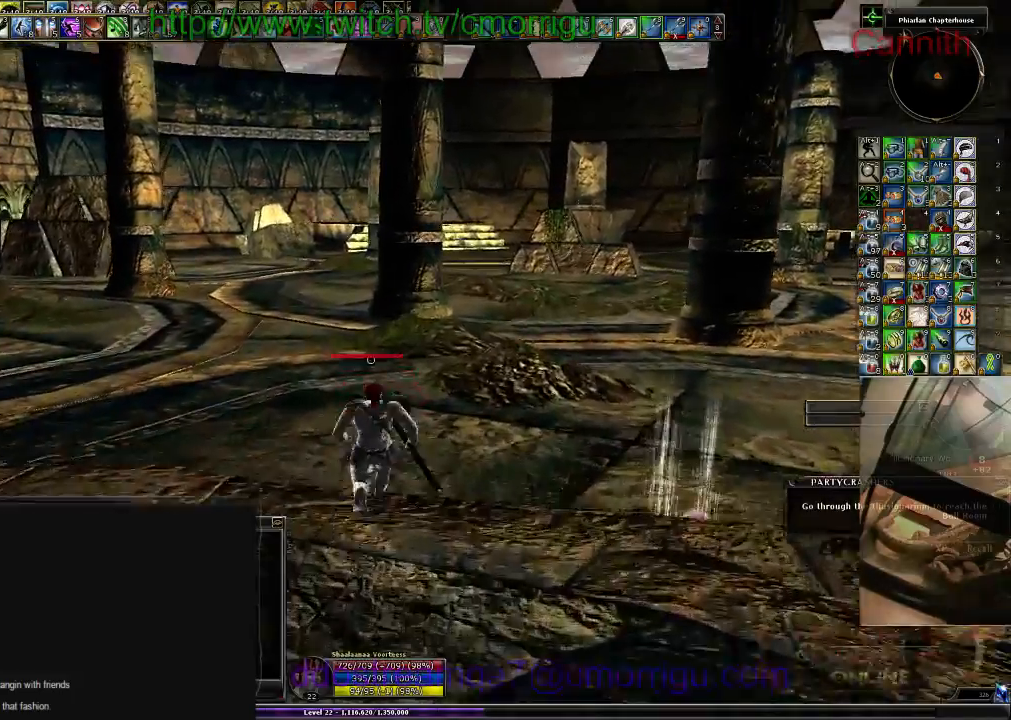
Gameplay with keyboard; each line is a JSON object with the keys held at the frame after it. "events" lists presses ("down") and releases ("up") of ".", "/", "0", "1", "2", "3", "4", "5", "6", "7", "8", "9", "a", "b", "backslash", "backspace", "c", "caps_lock", "comma", "ctrl_l", "ctrl_r", "d", "e", "equals", "escape", "f", "f1", "f10", "f11", "f12", "f2", "f3", "f4", "f5", "f6", "f7", "f8", "f9", "g", "h", "i", "j", "k", "l", "lbracket", "m", "minus", "n", "o", "p", "q", "quote", "r", "rbracket", "return", "s", "semicolon", "shift_l", "shift_r", "space", "t", "tab", "tilde", "u", "v", "w", "x", "y" and "z" between this image and that frame as [ms after this image, input, new state], when the widget could be followed in between. No other keys are recorded. Mouse input is not recorded.
{"keys": ["w"], "events": []}
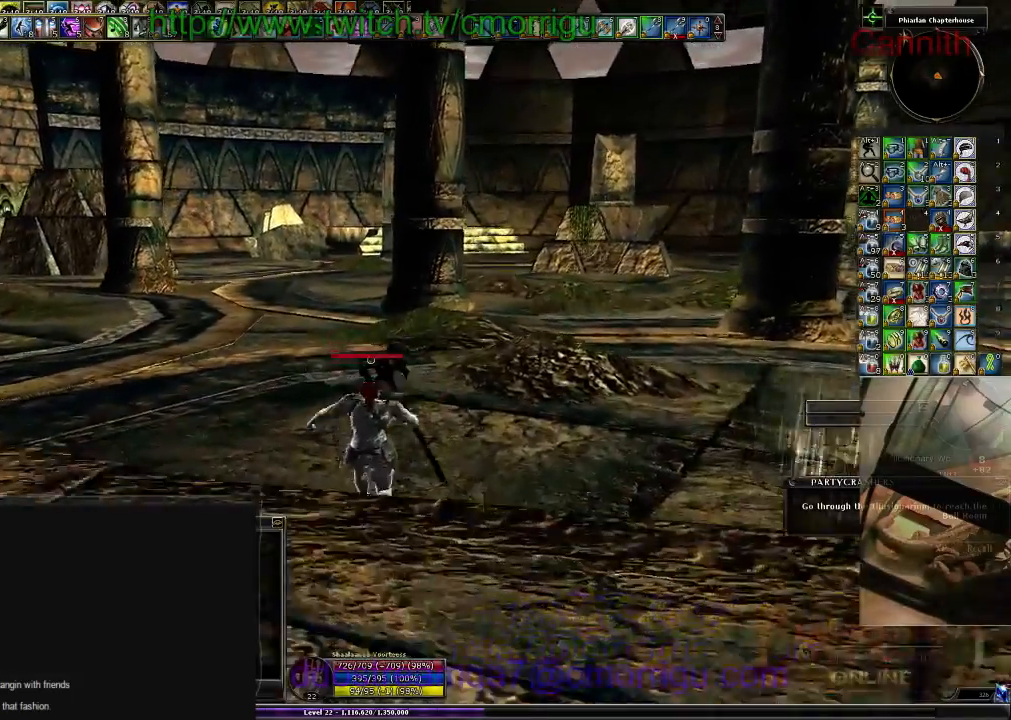
{"keys": ["w"], "events": []}
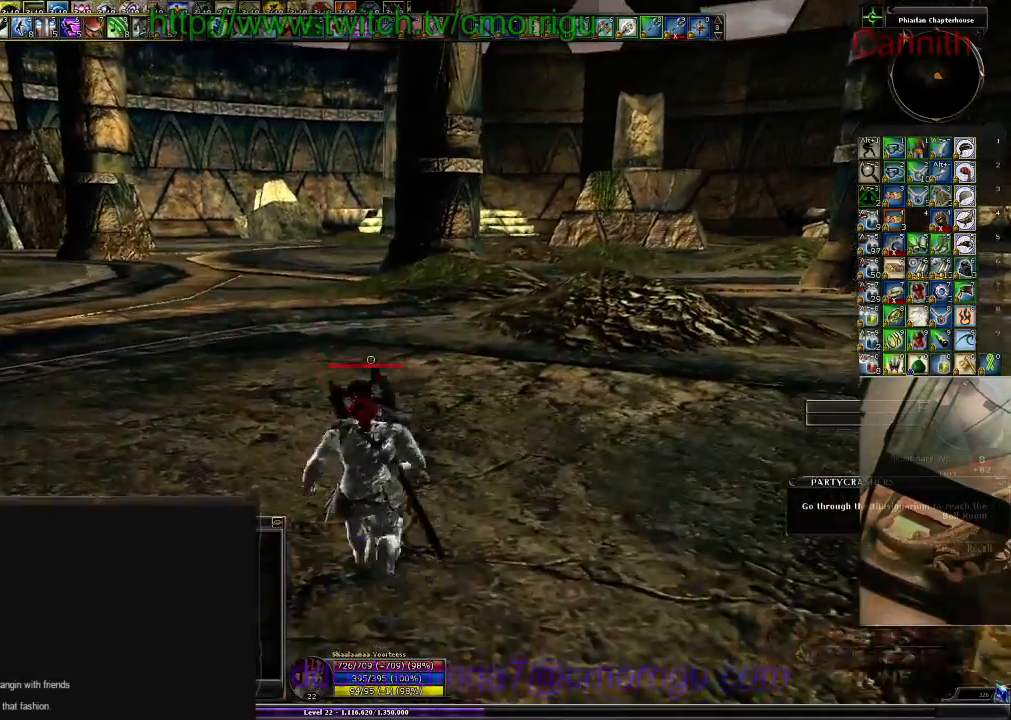
{"keys": ["w"], "events": []}
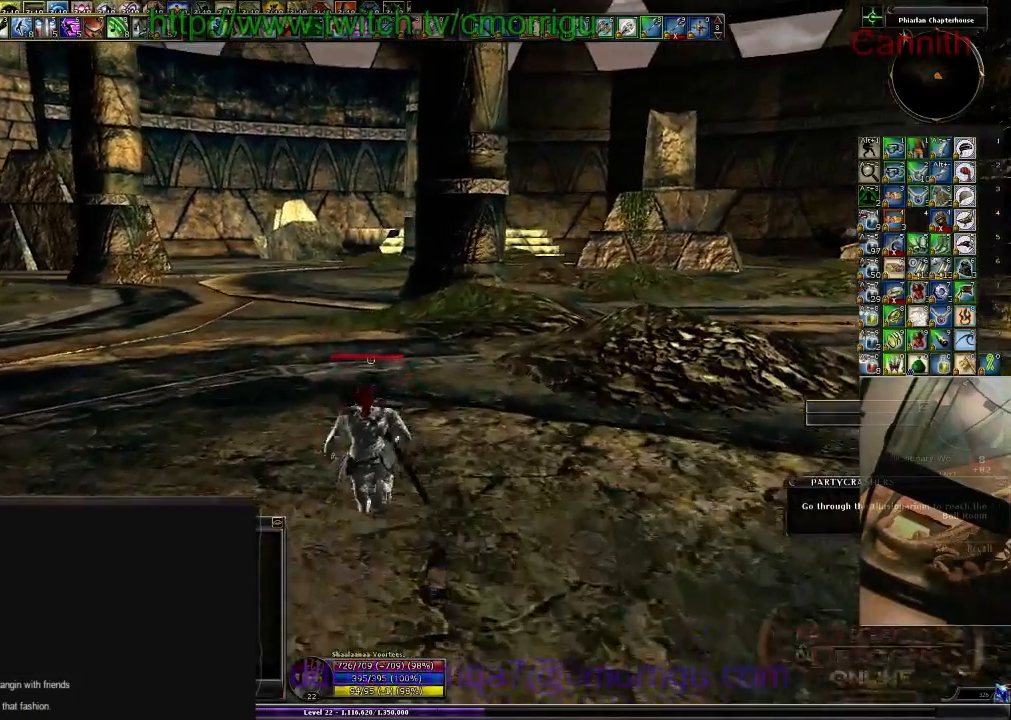
{"keys": ["w"], "events": []}
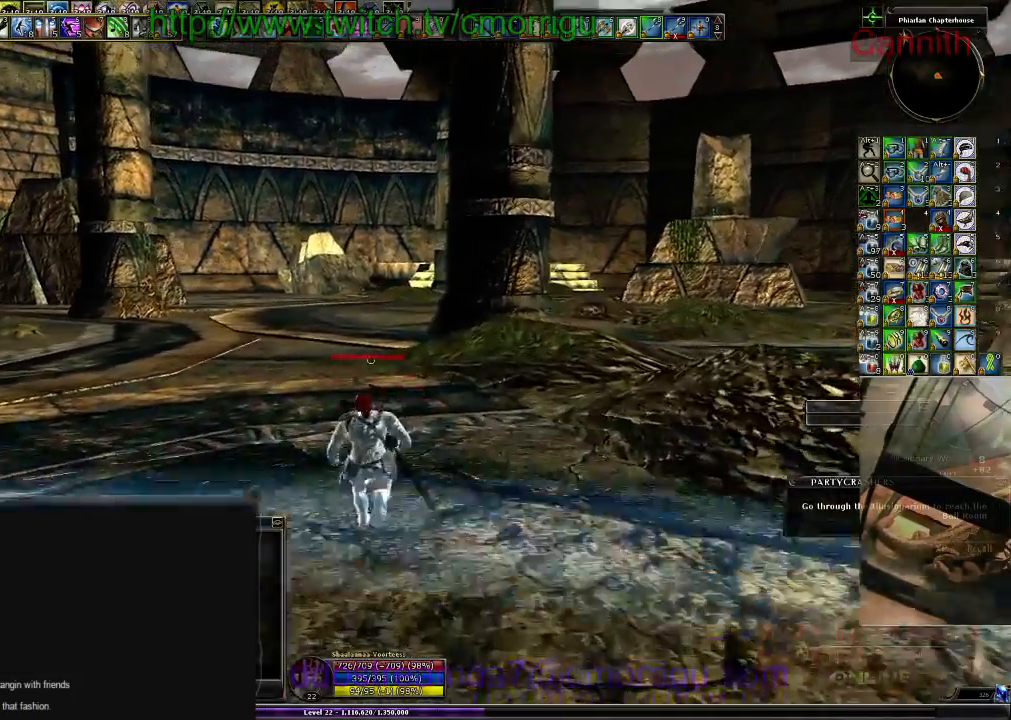
{"keys": ["w"], "events": []}
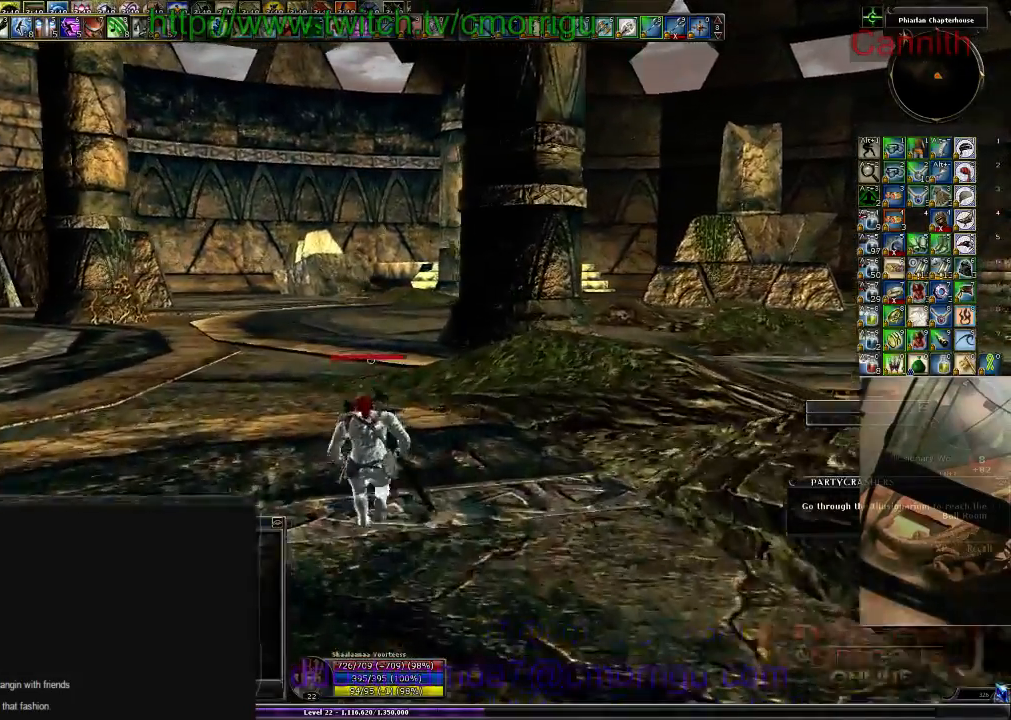
{"keys": ["w"], "events": []}
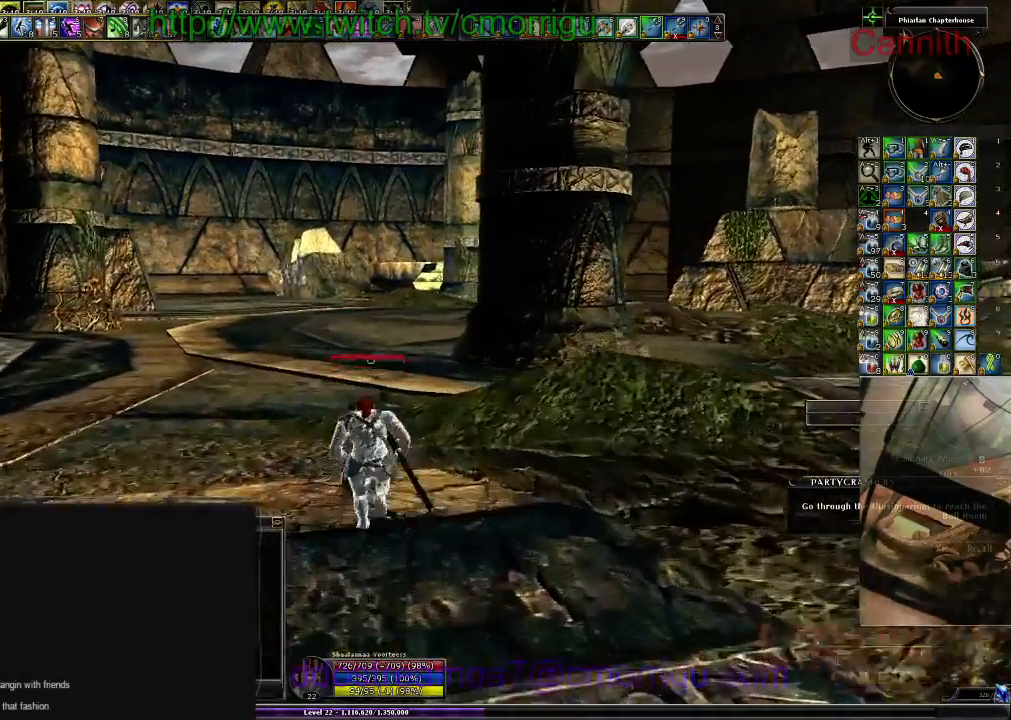
{"keys": ["w"], "events": []}
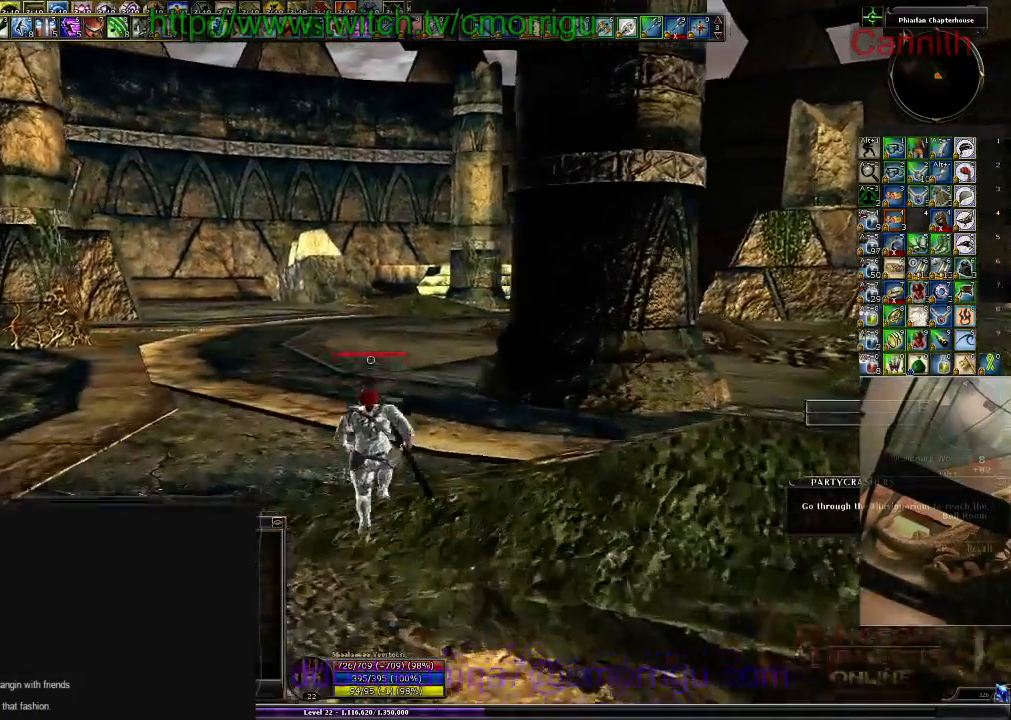
{"keys": ["w"], "events": []}
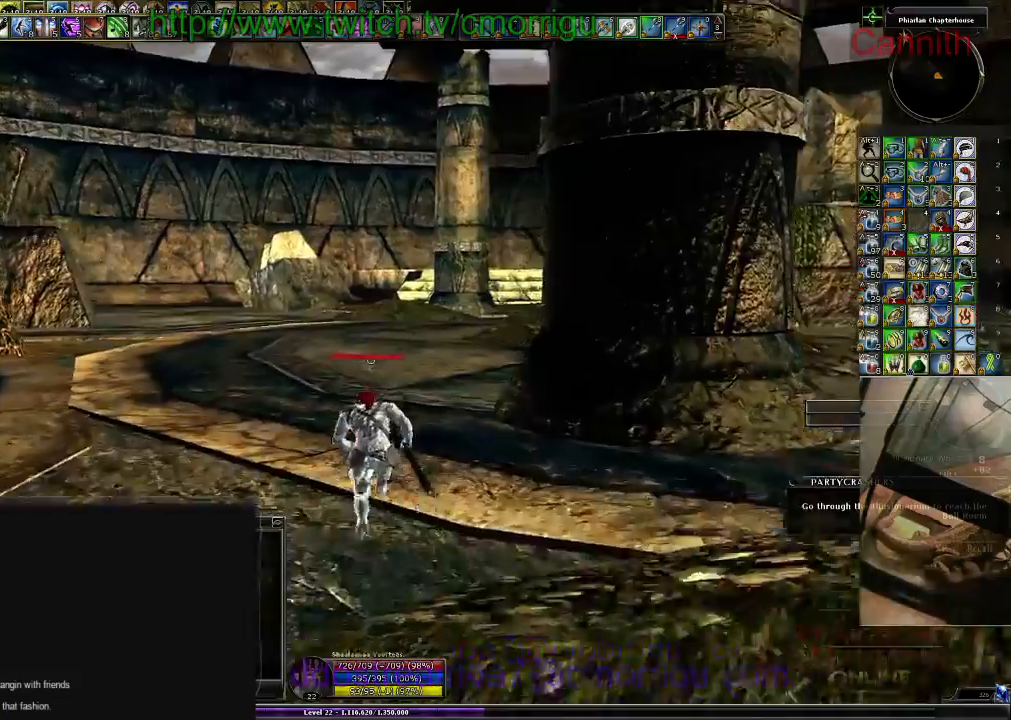
{"keys": ["w"], "events": []}
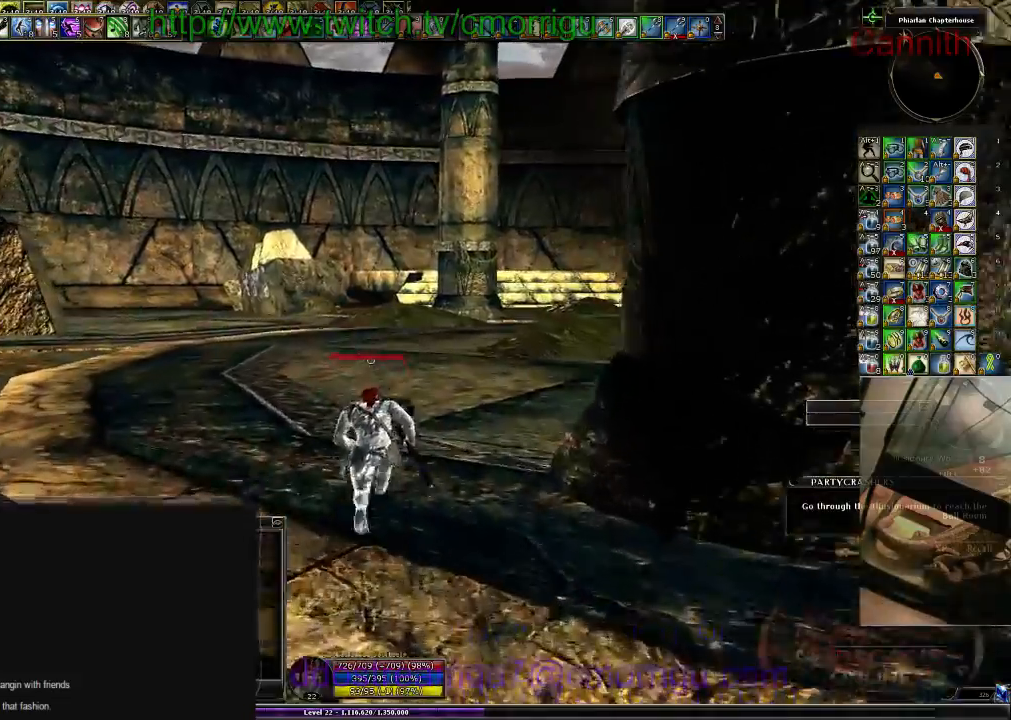
{"keys": ["w"], "events": []}
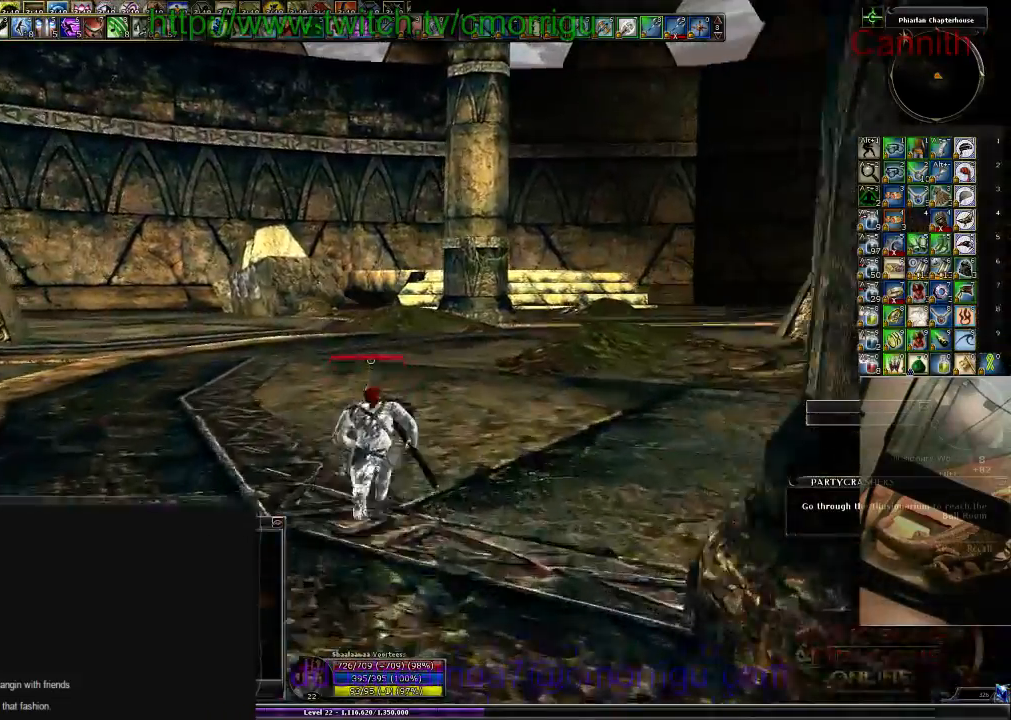
{"keys": ["w"], "events": []}
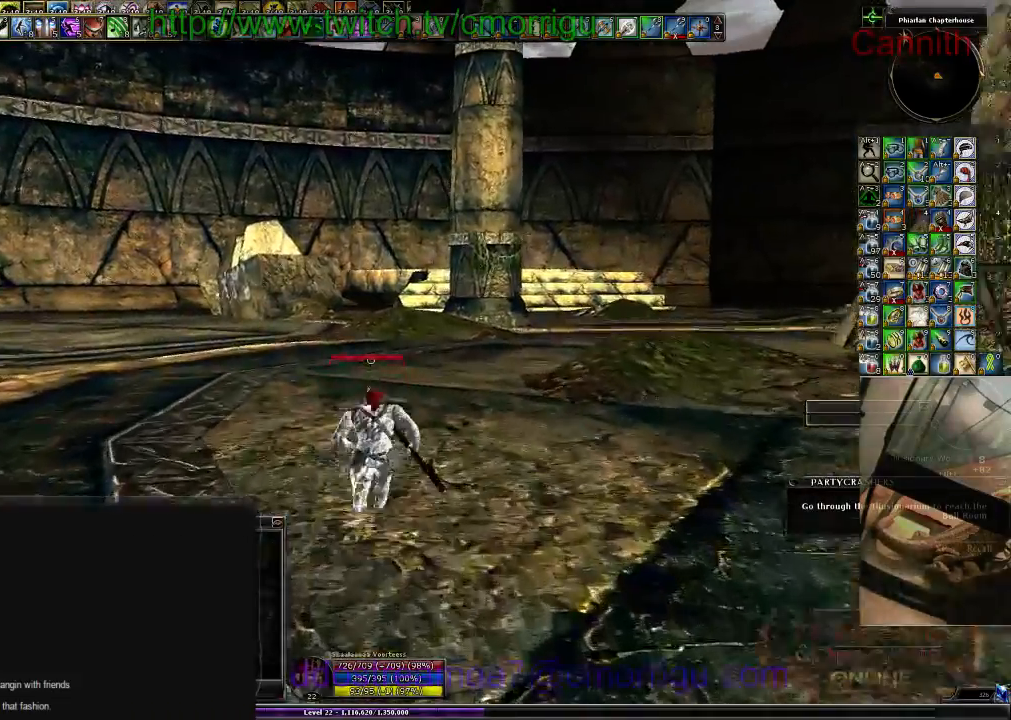
{"keys": ["w"], "events": []}
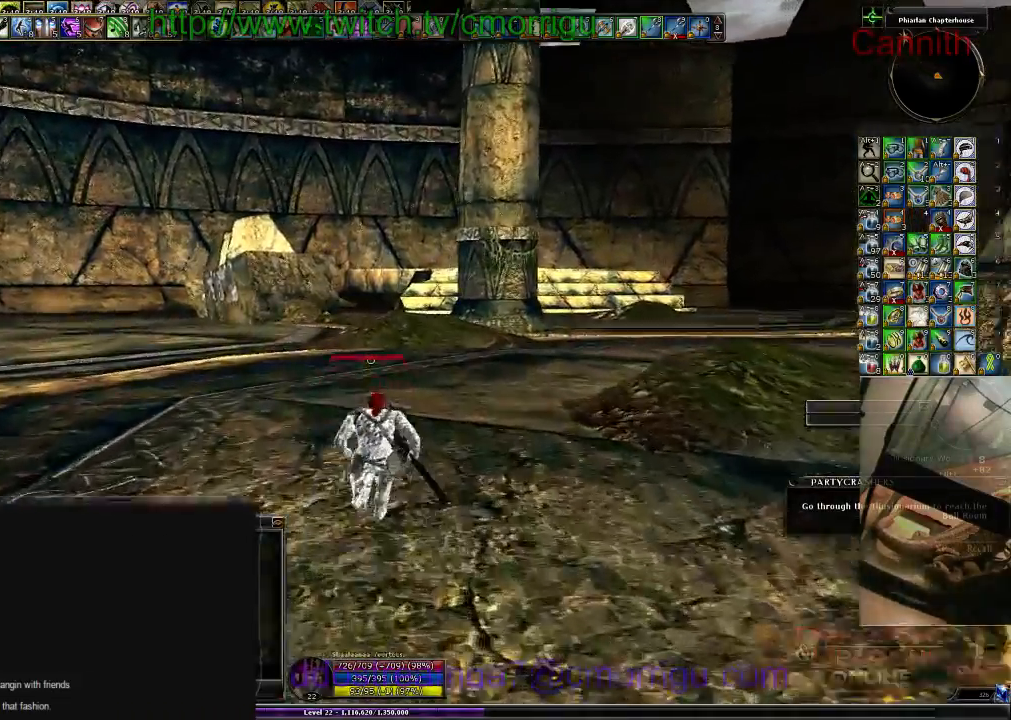
{"keys": ["w"], "events": []}
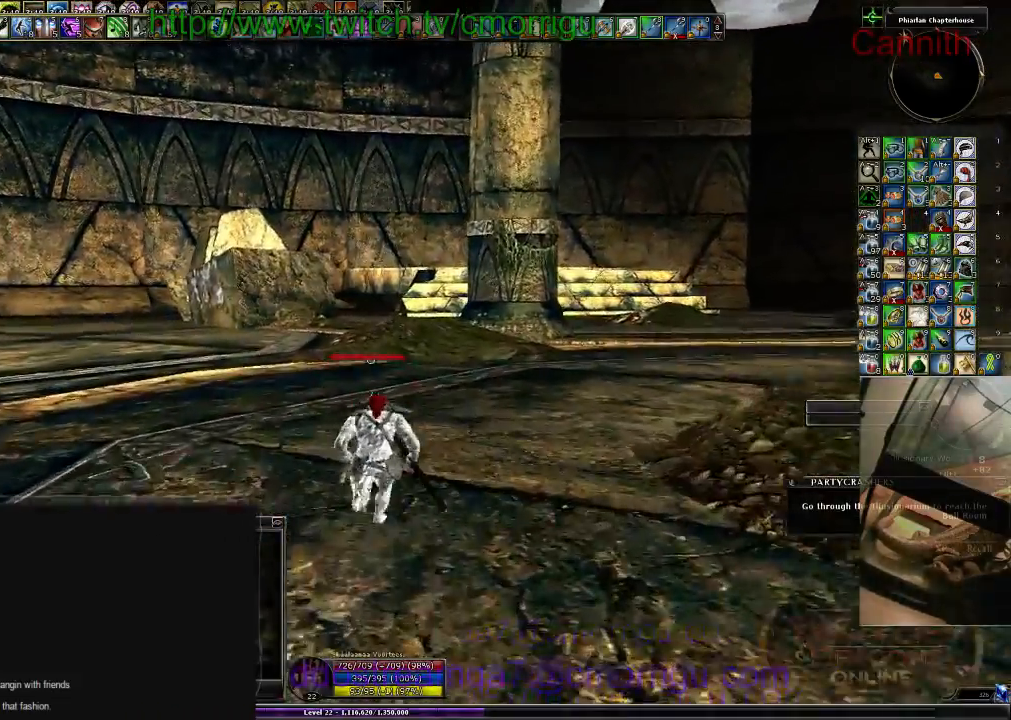
{"keys": ["w"], "events": []}